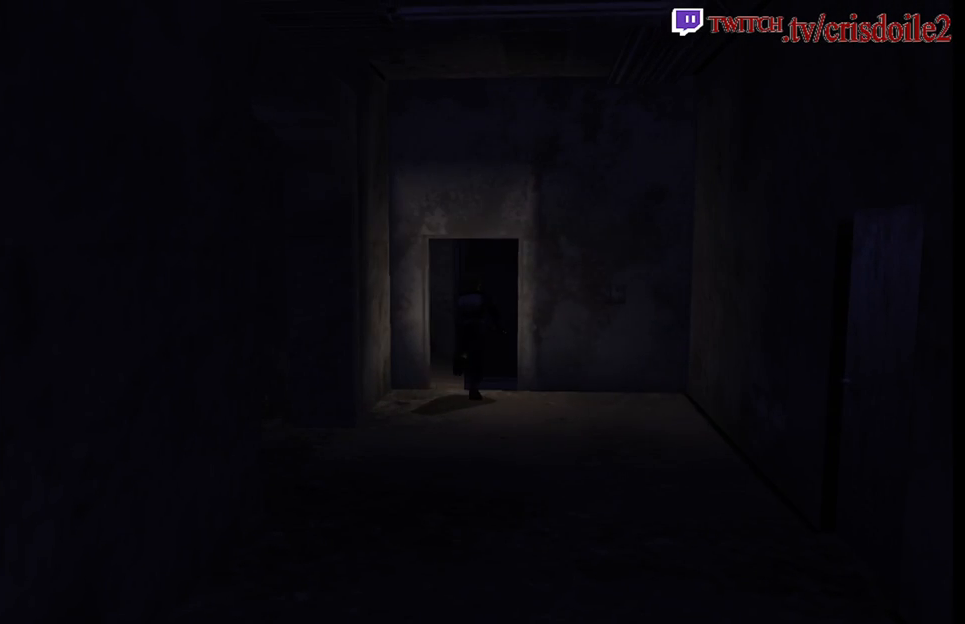
Gameplay with a controller (arcade stick); each line is a JSON object with the inputs held at the frame after it. "events" lists button and stick changes between this image and that frame as [ms after this image, input, new state], when the widget could be followed in between. Not read: CROSS L1 L2 L3 R3 SQUARE.
{"buttons": [], "left_stick": "up", "events": []}
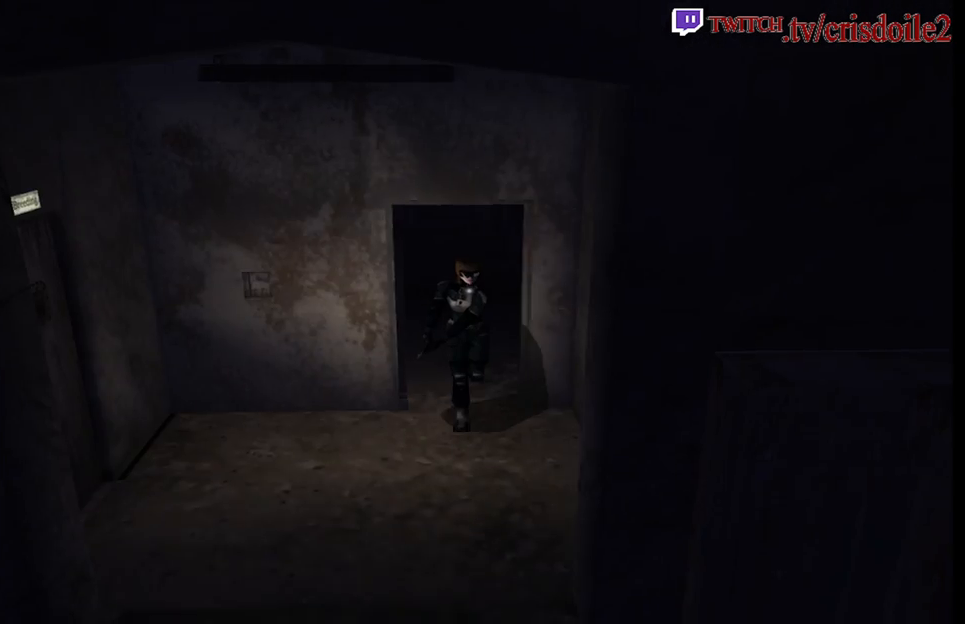
{"buttons": [], "left_stick": "up", "events": []}
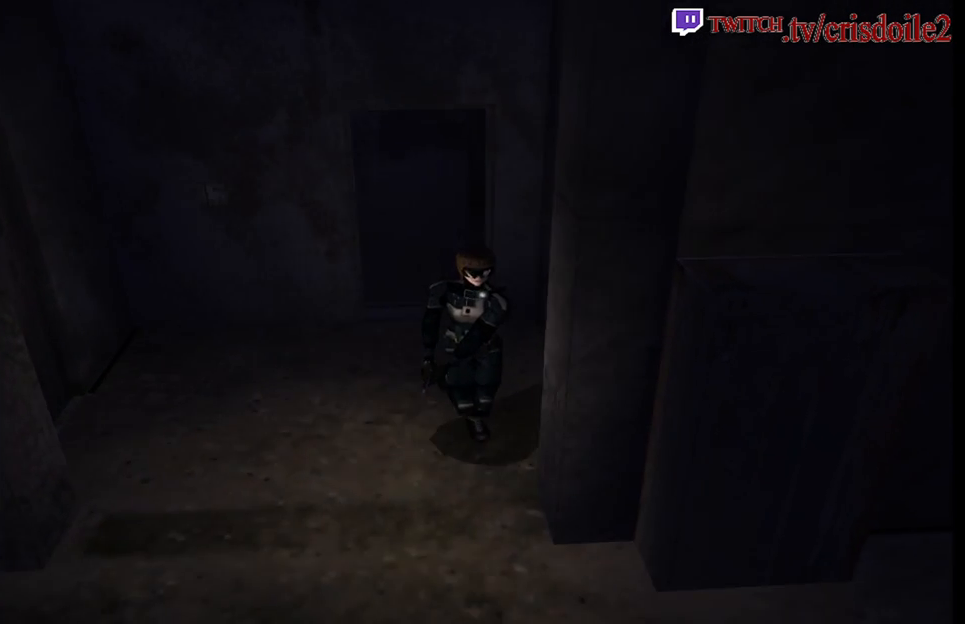
{"buttons": [], "left_stick": "up-left", "events": [[167, "left_stick", "up-left"]]}
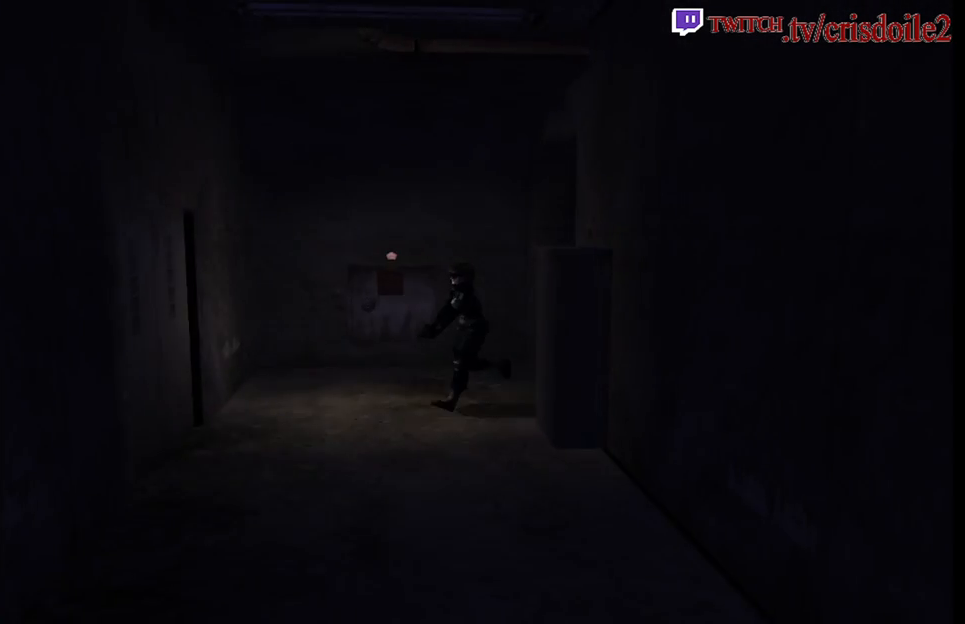
{"buttons": [], "left_stick": "up-left", "events": []}
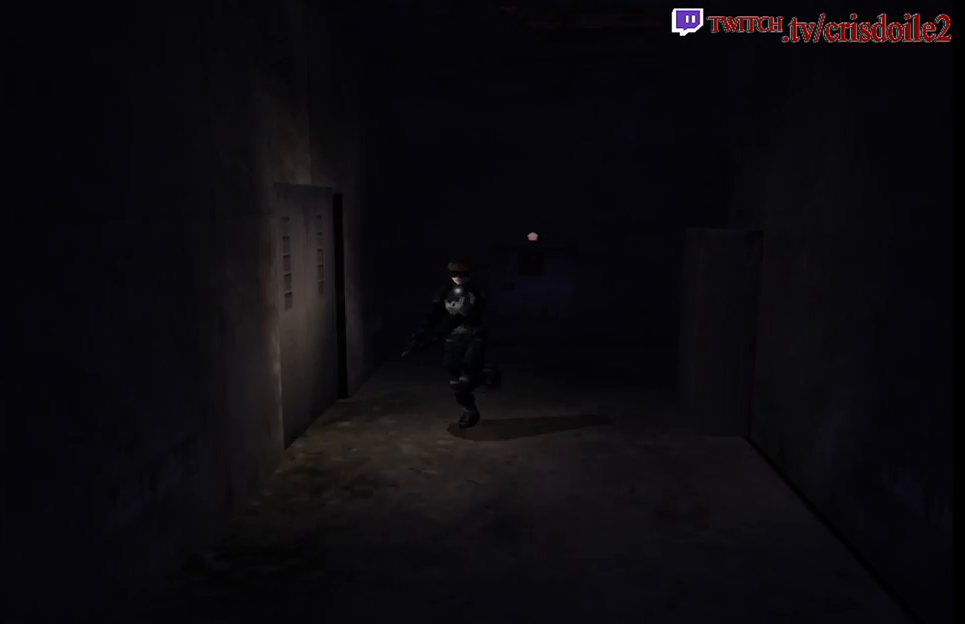
{"buttons": [], "left_stick": "up-right", "events": [[317, "left_stick", "up"], [433, "left_stick", "up-right"]]}
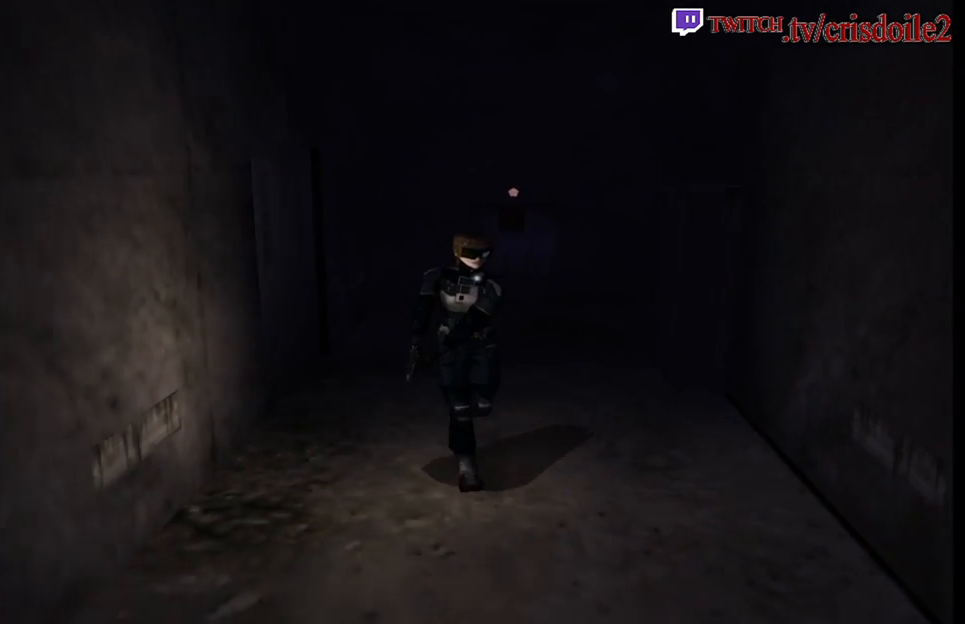
{"buttons": [], "left_stick": "up", "events": [[83, "left_stick", "up"]]}
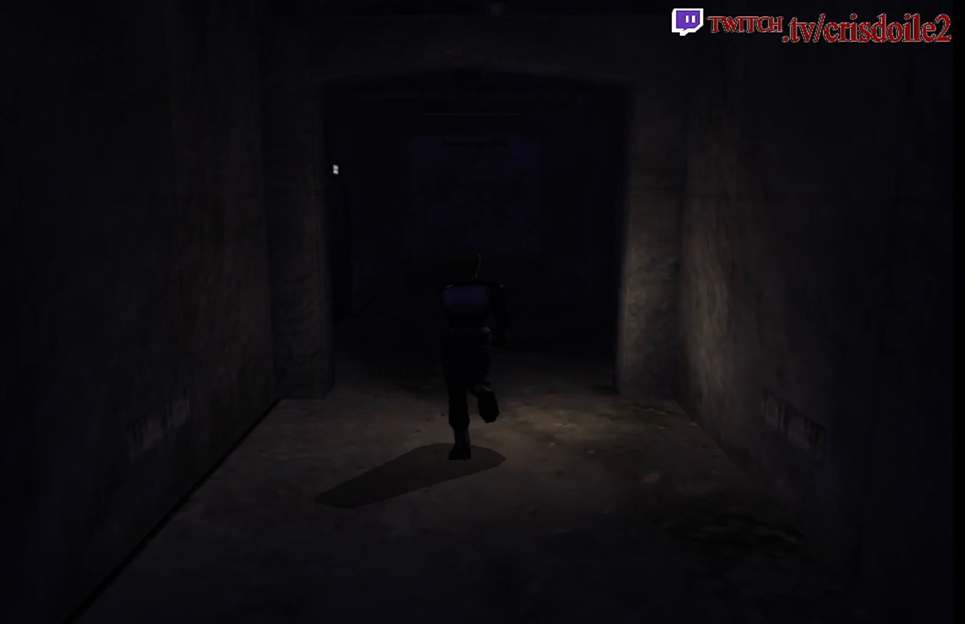
{"buttons": [], "left_stick": "up", "events": []}
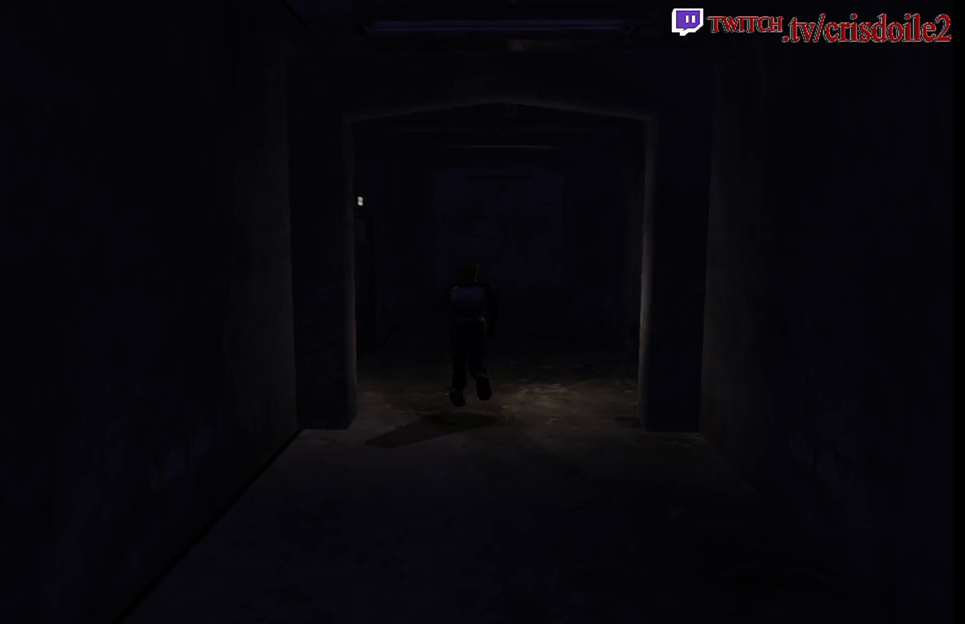
{"buttons": [], "left_stick": "up", "events": []}
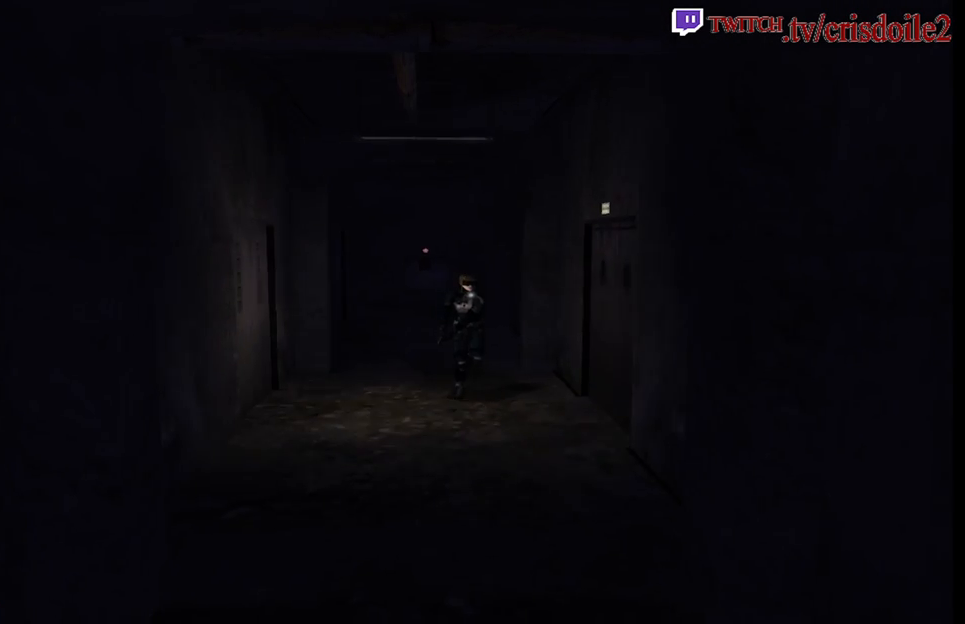
{"buttons": [], "left_stick": "up", "events": []}
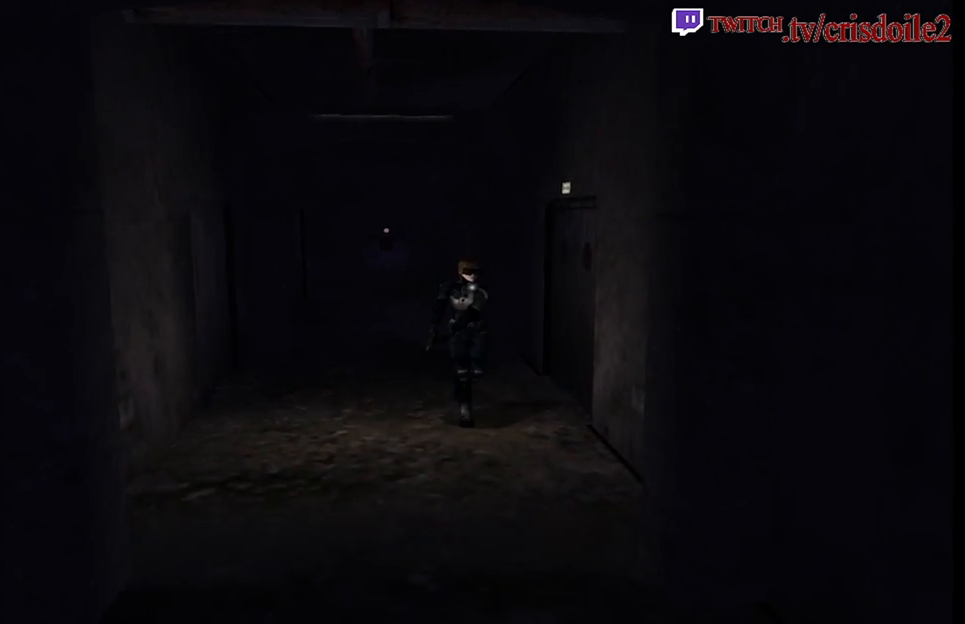
{"buttons": [], "left_stick": "up", "events": [[317, "left_stick", "up-right"], [450, "left_stick", "up"]]}
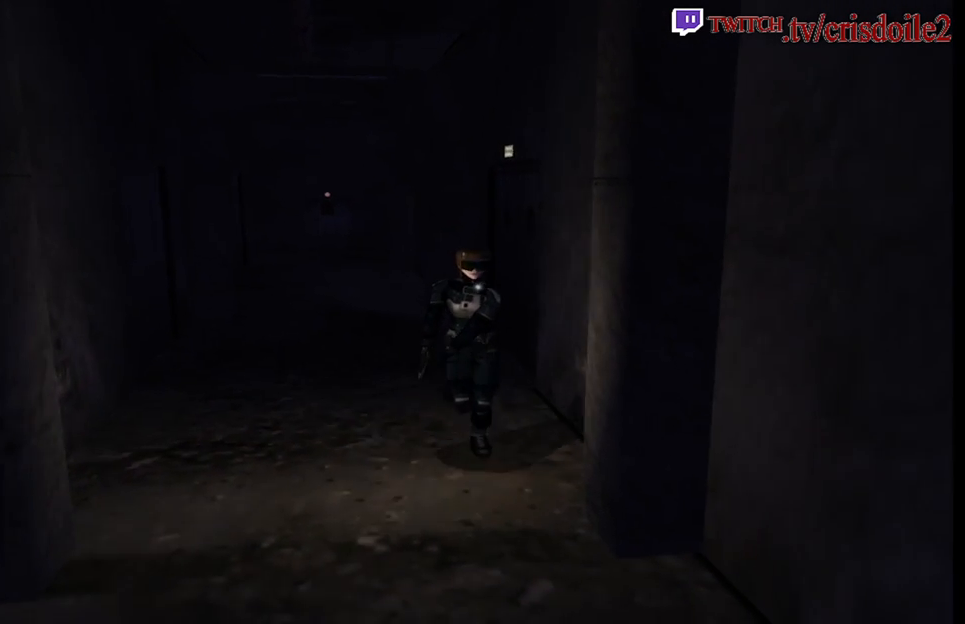
{"buttons": [], "left_stick": "up", "events": []}
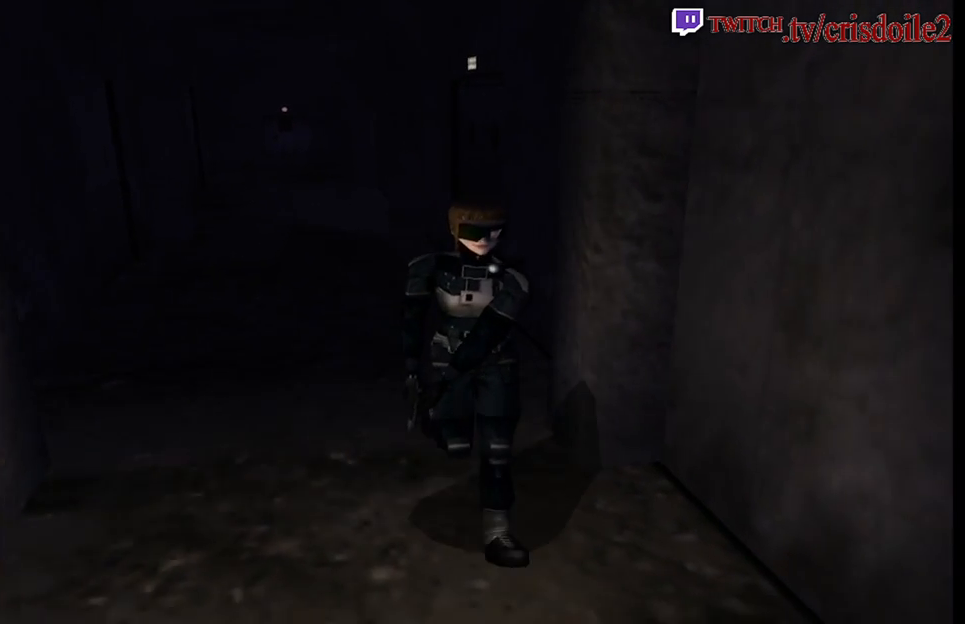
{"buttons": [], "left_stick": "up-left", "events": [[433, "left_stick", "up-left"]]}
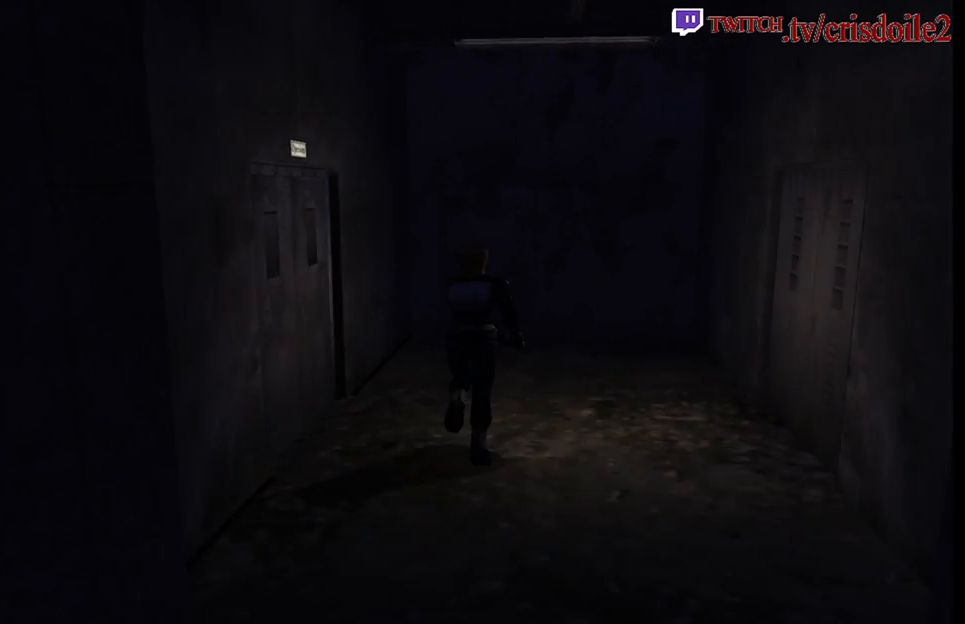
{"buttons": [], "left_stick": "up", "events": [[33, "left_stick", "up"]]}
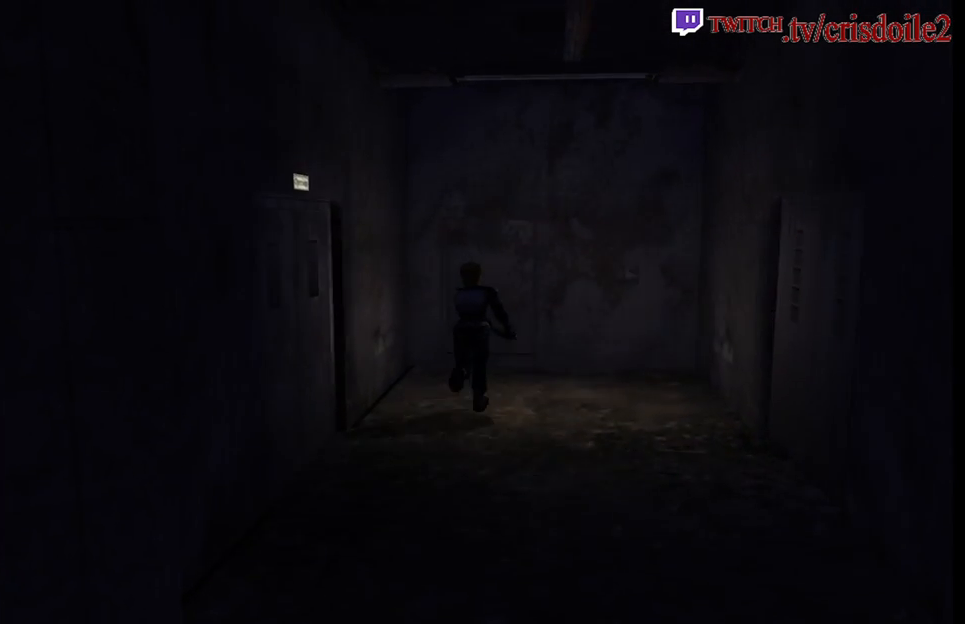
{"buttons": [], "left_stick": "up", "events": []}
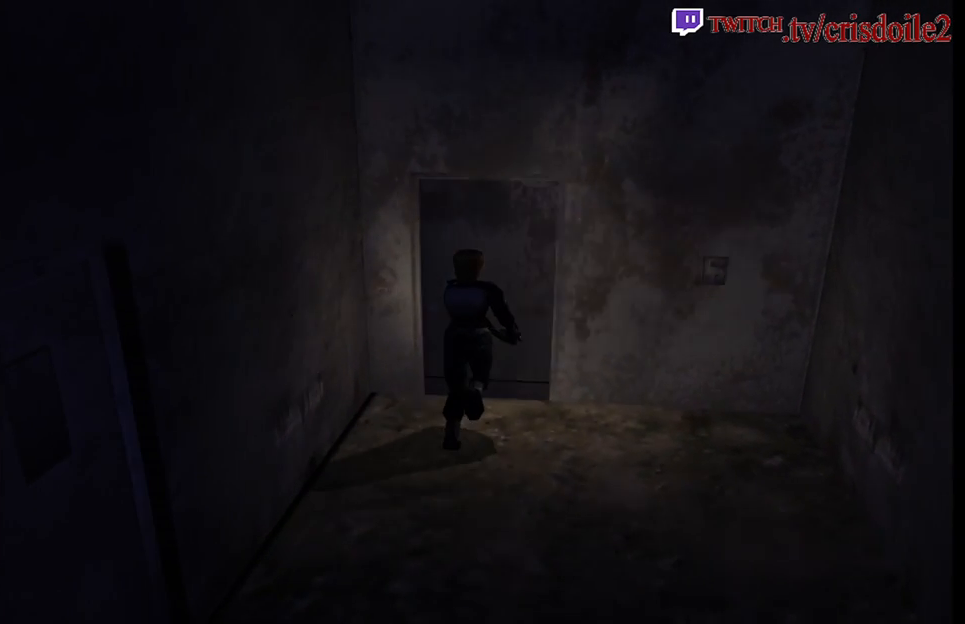
{"buttons": [], "left_stick": "center", "events": [[483, "left_stick", "center"]]}